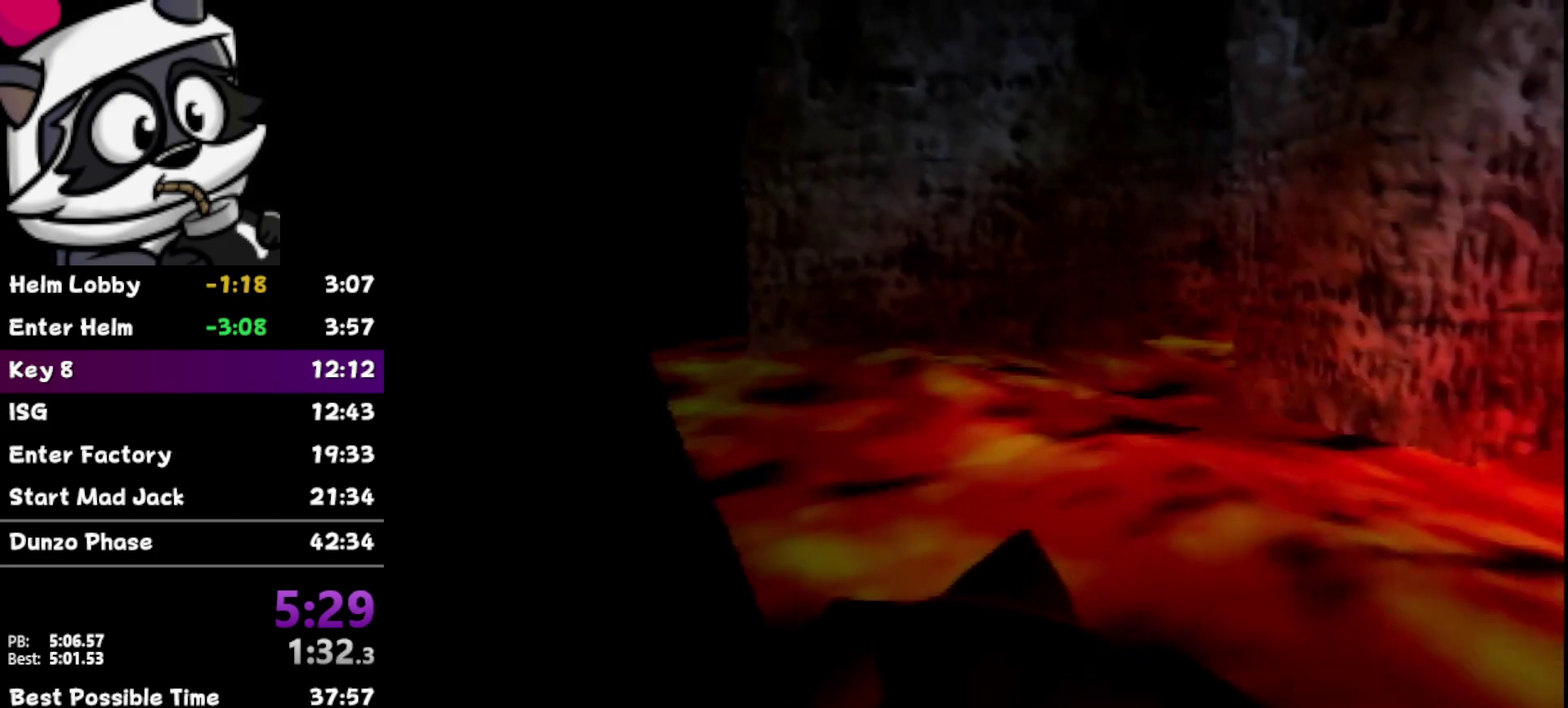
Gameplay with a controller (Nintendo layout); each line is a JSON object with the inputs held at the frame after it. "events" lists button and stick changes between this image and that frame as [ms after this image, input, new state], when the widget could be followed in between. Not read: L3 R3.
{"buttons": ["Z"], "left_stick": "up", "events": [[33, "left_stick", "up-left"], [133, "R1", "down"], [300, "left_stick", "up"], [317, "R1", "up"], [383, "R1", "down"], [500, "R1", "up"]]}
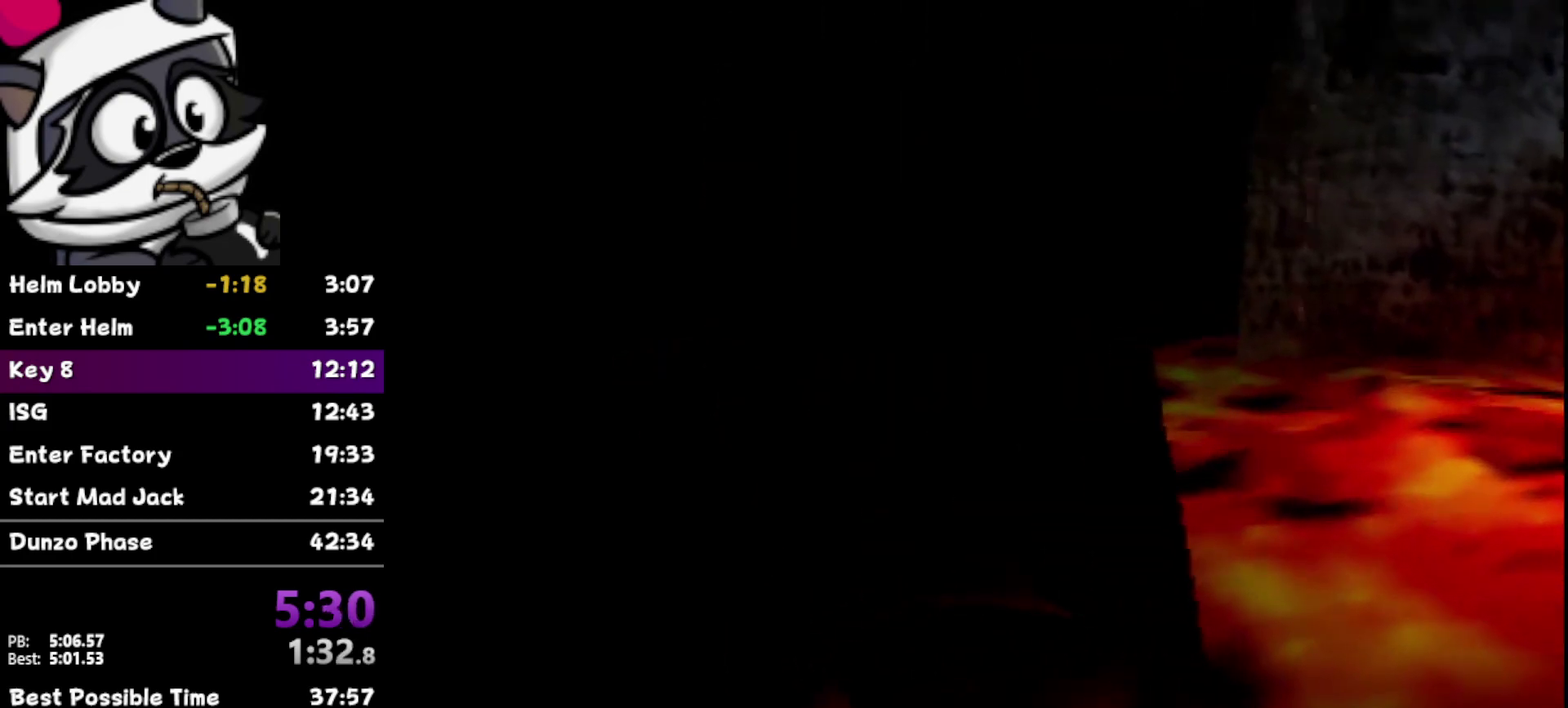
{"buttons": ["R1", "Z"], "left_stick": "up", "events": [[100, "R1", "down"], [250, "R1", "up"], [317, "R1", "down"], [433, "R1", "up"], [500, "R1", "down"]]}
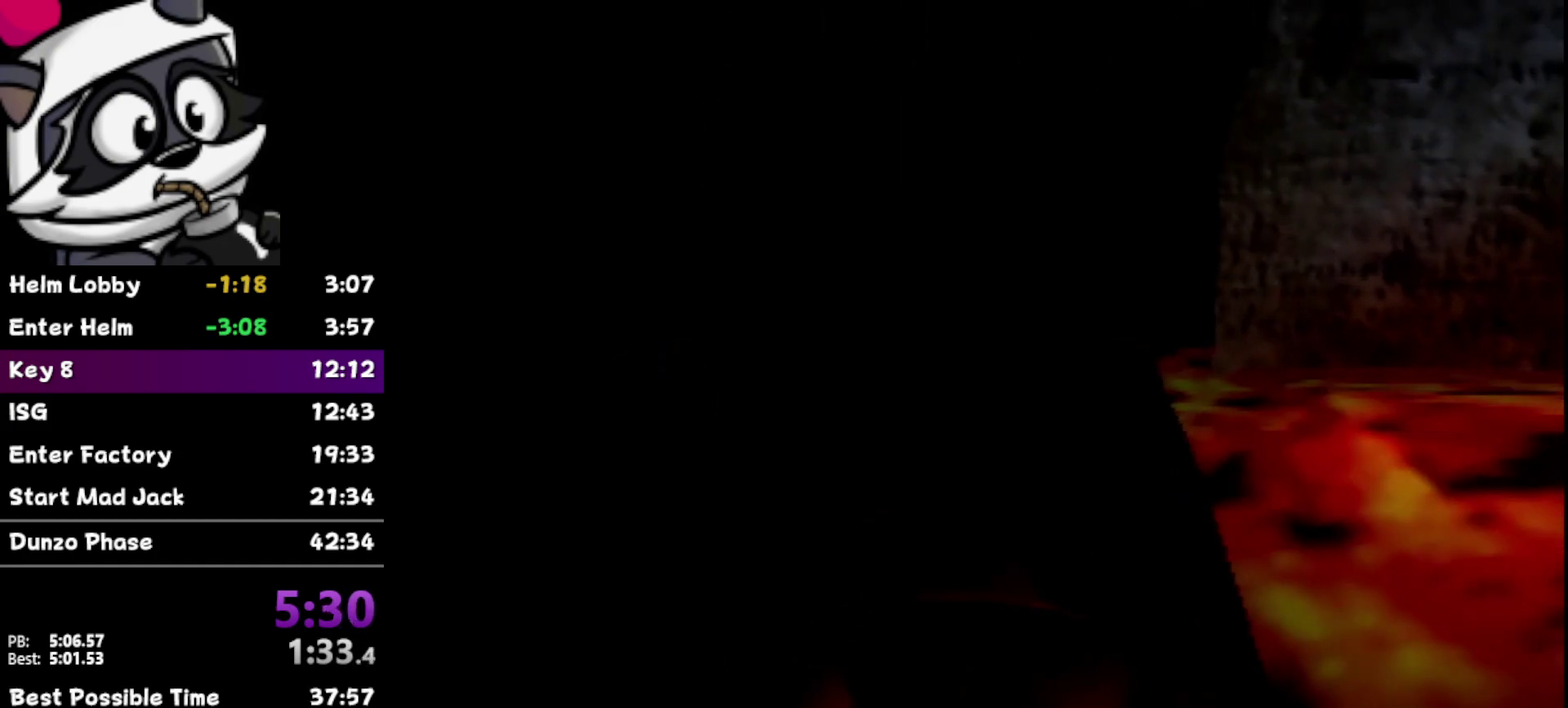
{"buttons": [], "left_stick": "up", "events": [[133, "R1", "up"], [283, "Z", "up"]]}
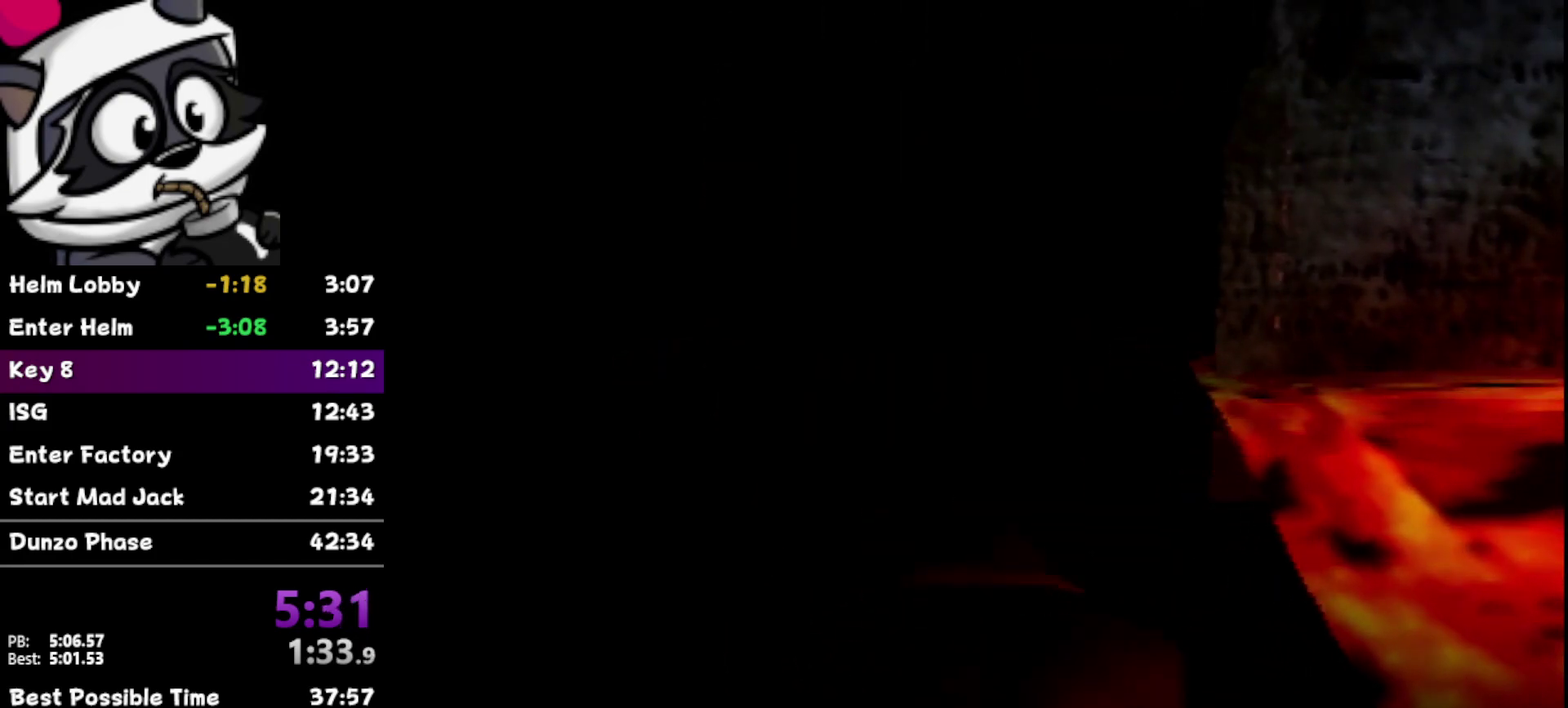
{"buttons": ["Z"], "left_stick": "up", "events": [[317, "Z", "down"], [383, "B", "down"], [483, "B", "up"]]}
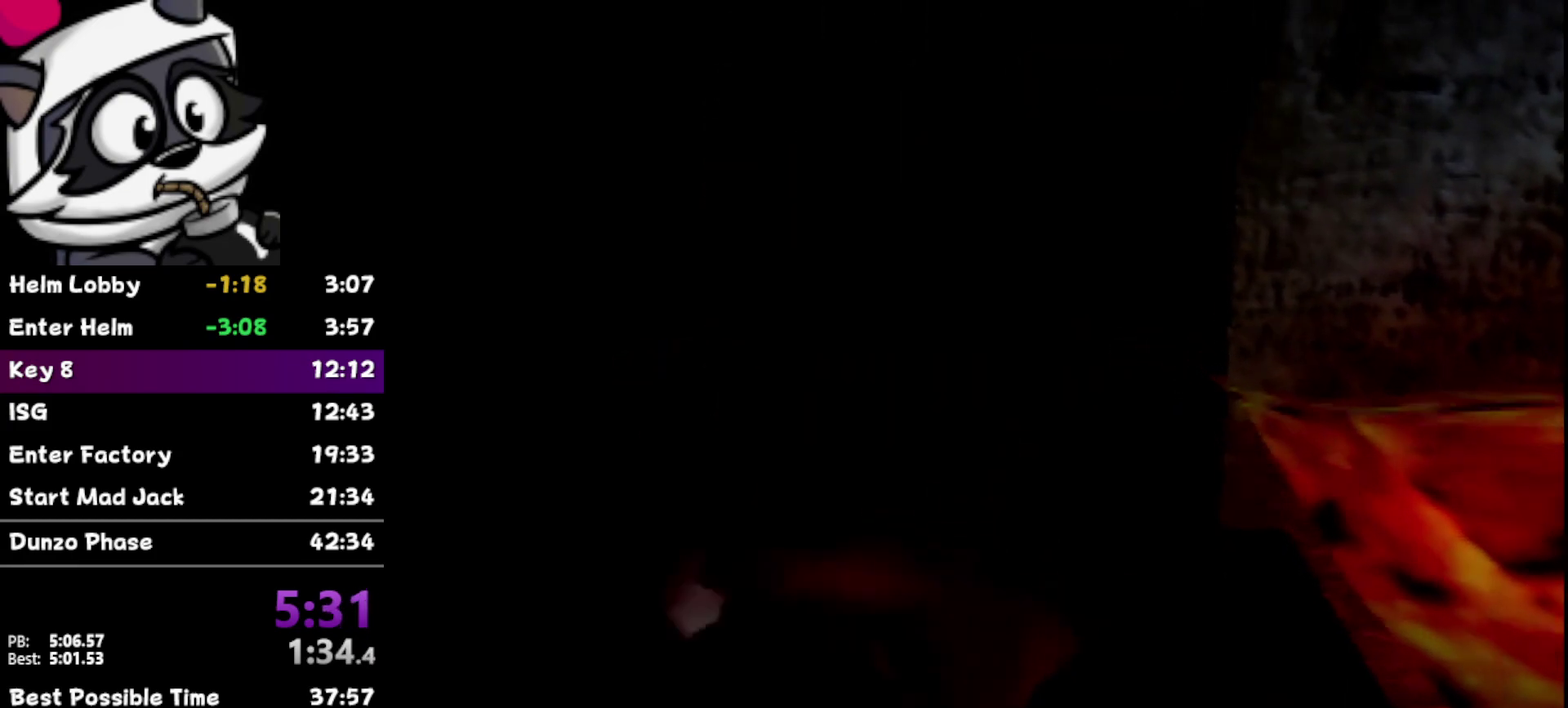
{"buttons": [], "left_stick": "up", "events": [[17, "Z", "up"]]}
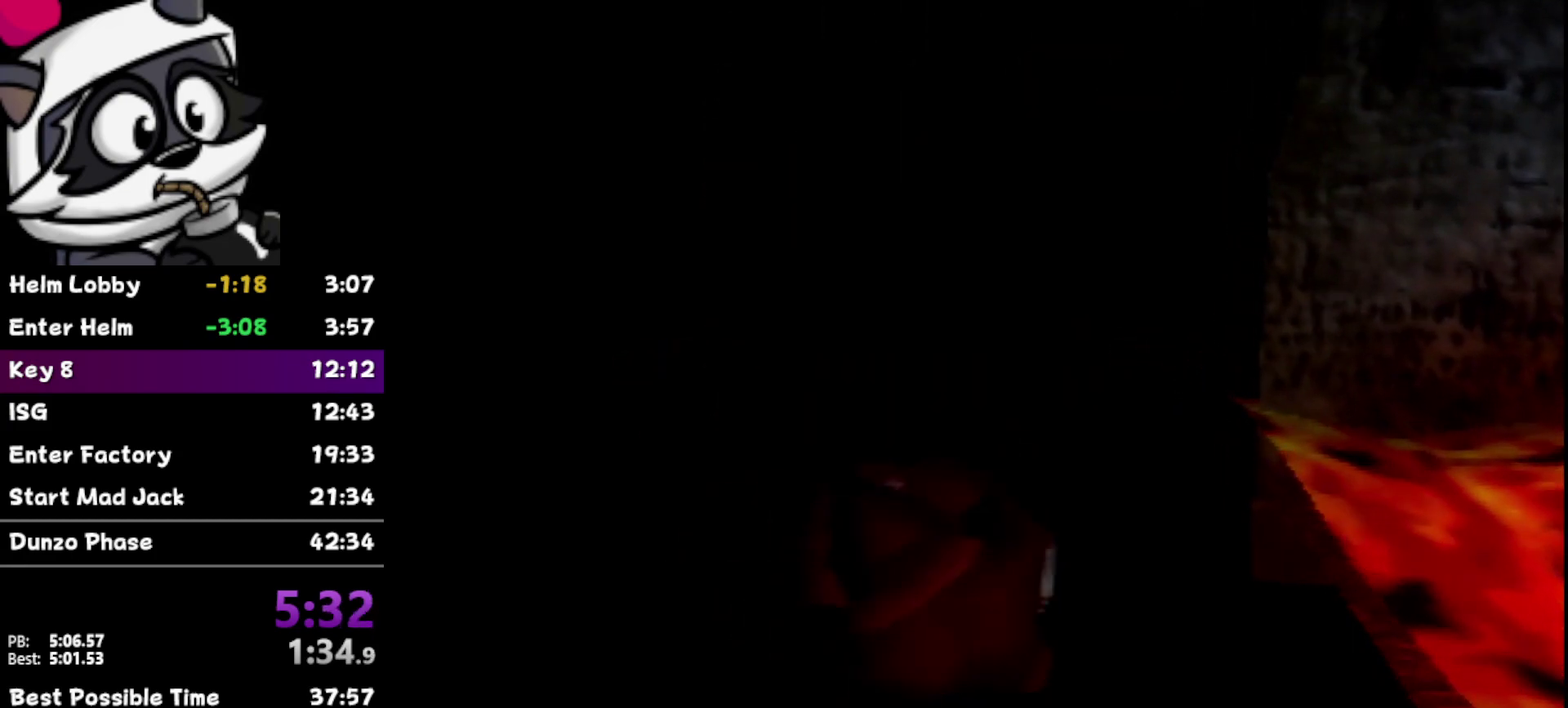
{"buttons": [], "left_stick": "up", "events": []}
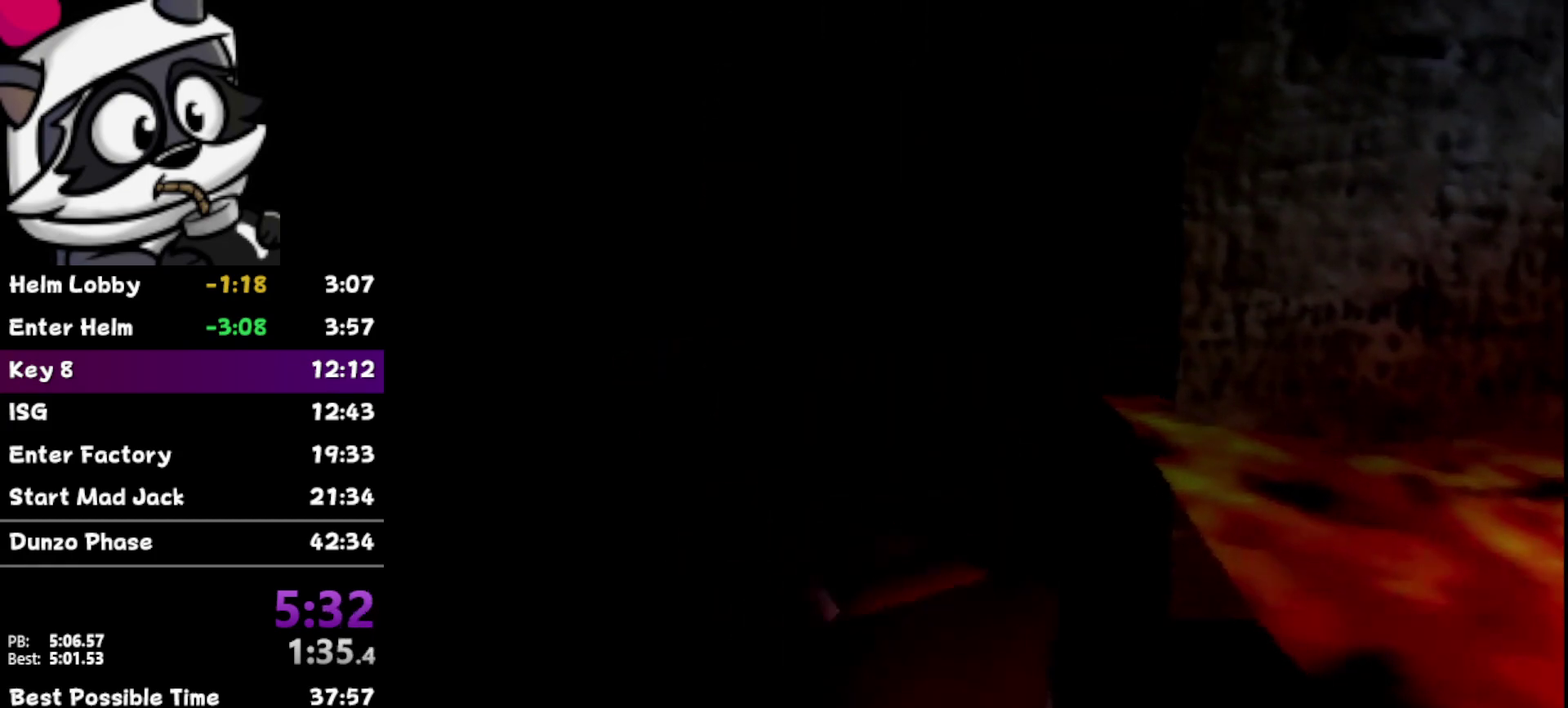
{"buttons": ["B", "Z"], "left_stick": "up", "events": [[417, "Z", "down"], [450, "B", "down"]]}
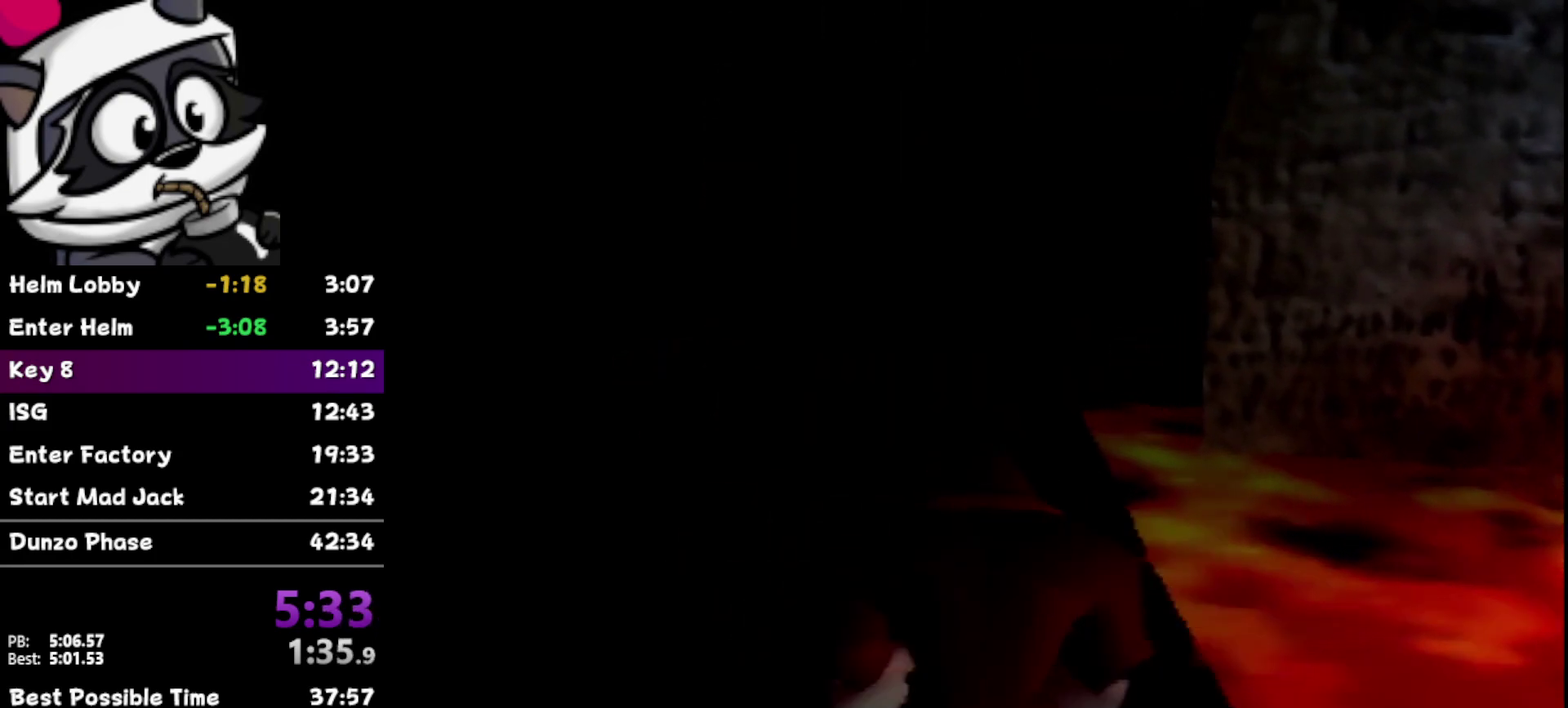
{"buttons": [], "left_stick": "up", "events": [[50, "B", "up"], [67, "Z", "up"]]}
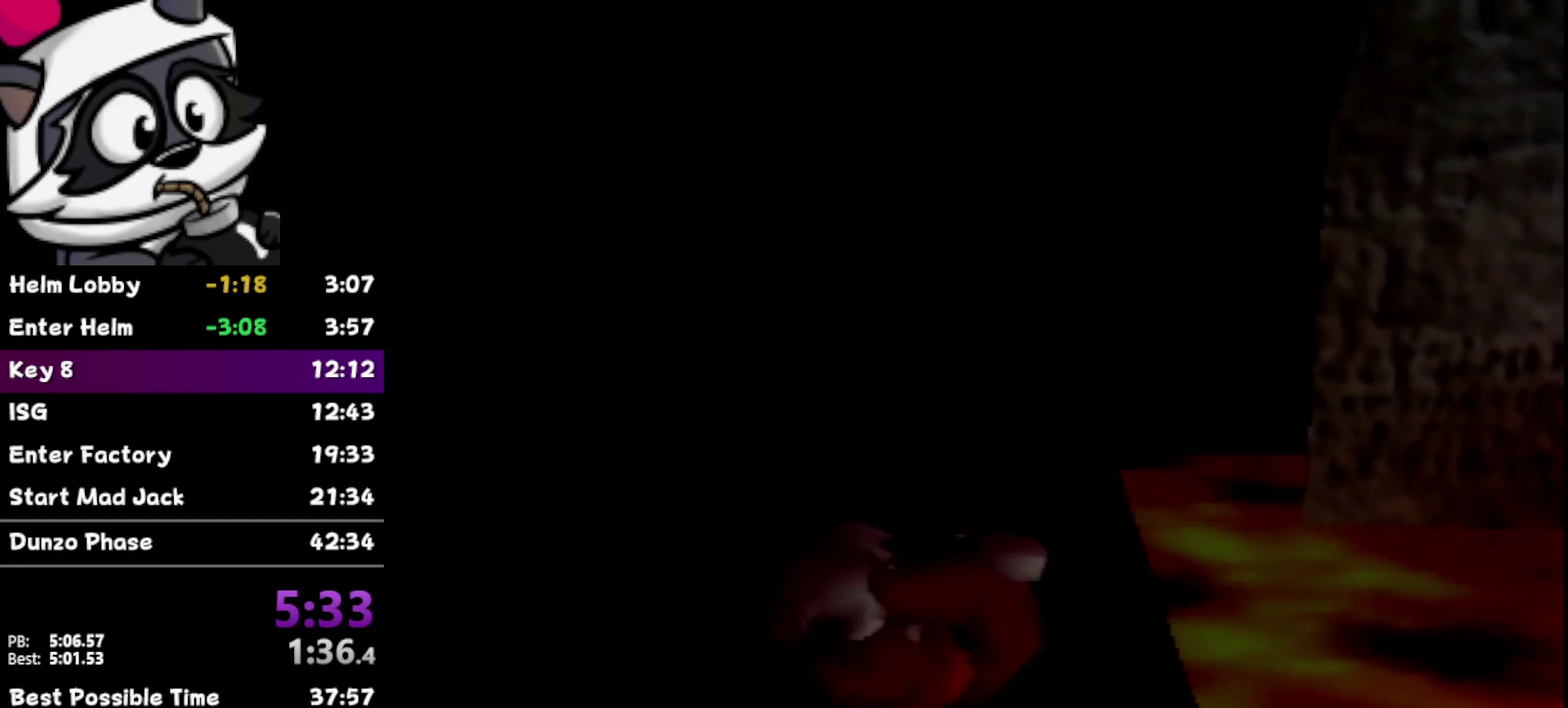
{"buttons": [], "left_stick": "up", "events": []}
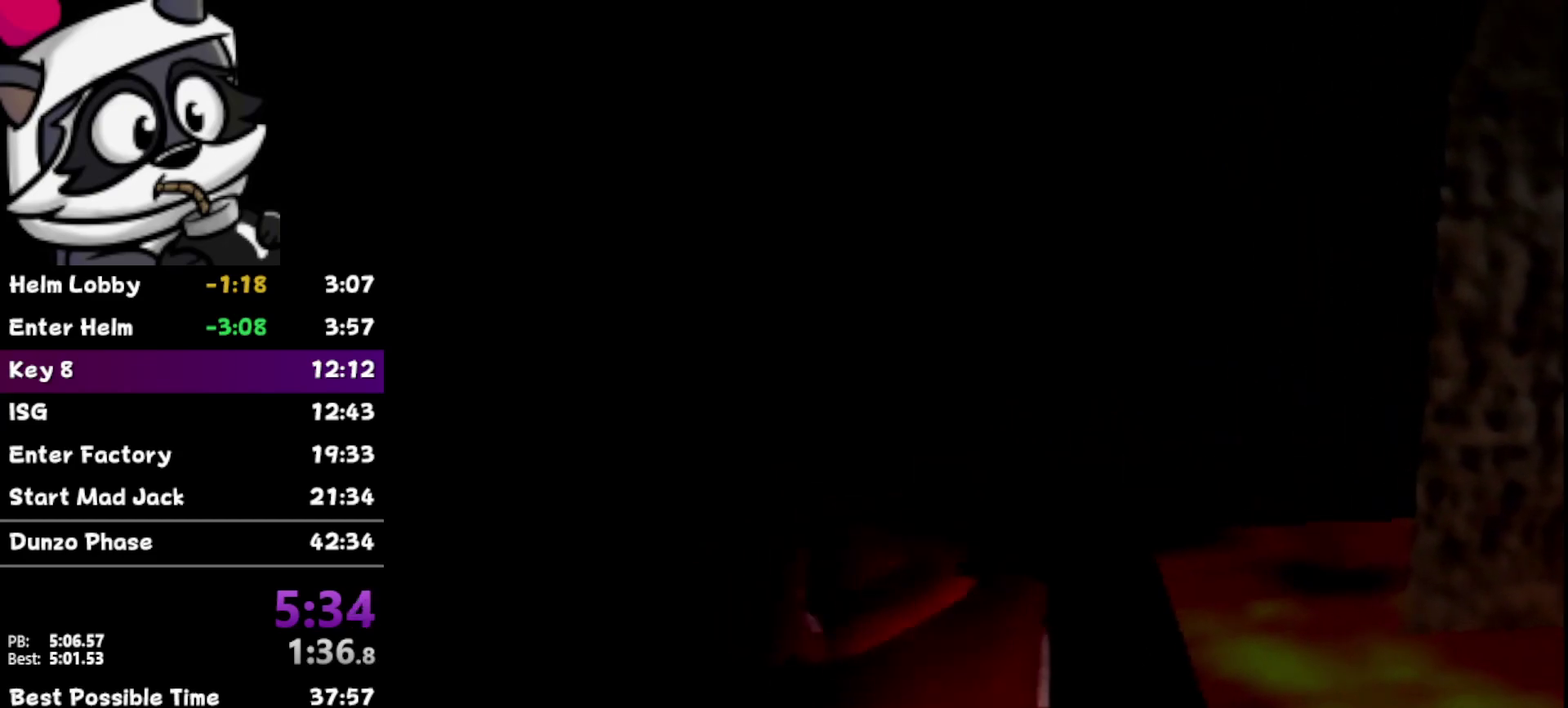
{"buttons": ["B", "Z"], "left_stick": "up", "events": [[383, "Z", "down"], [417, "B", "down"]]}
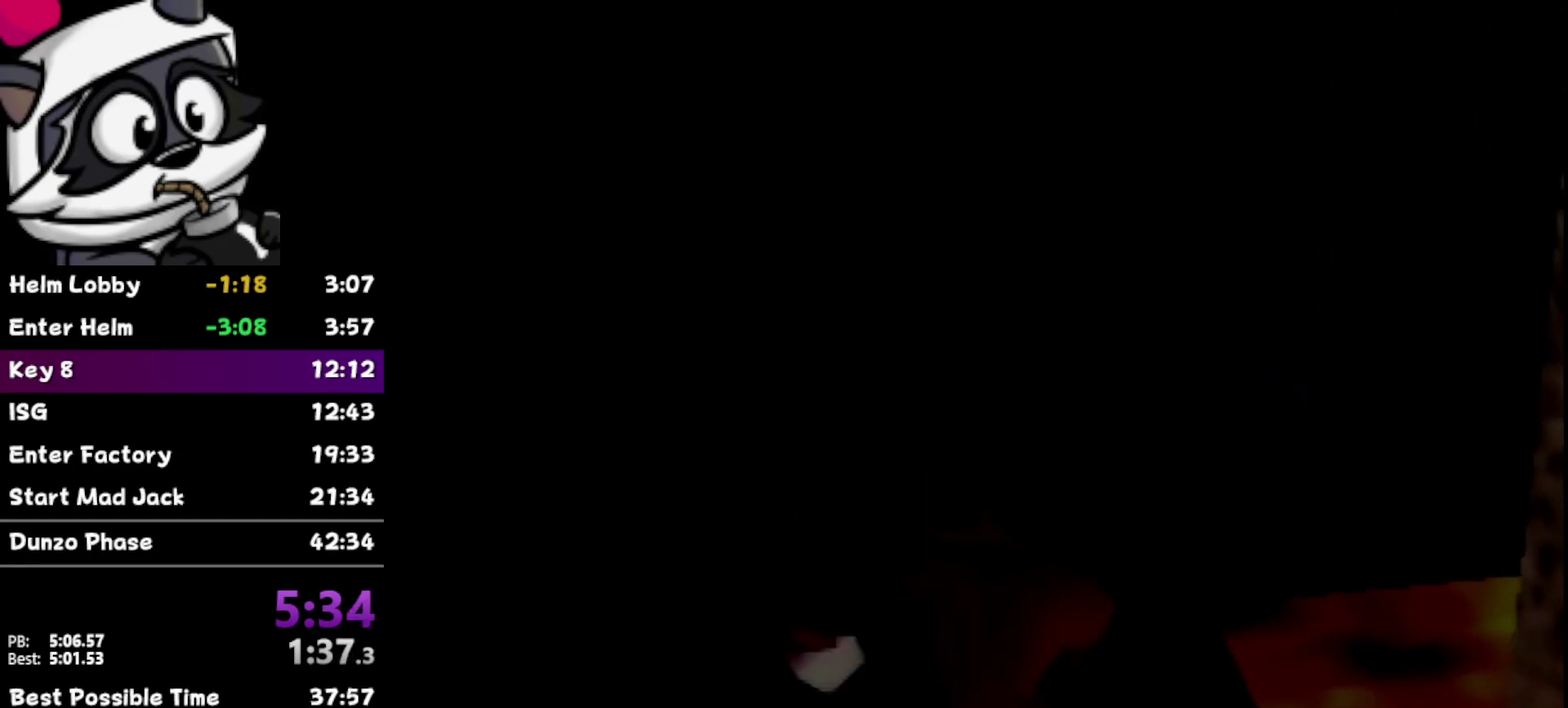
{"buttons": [], "left_stick": "up", "events": [[33, "B", "up"], [100, "Z", "up"]]}
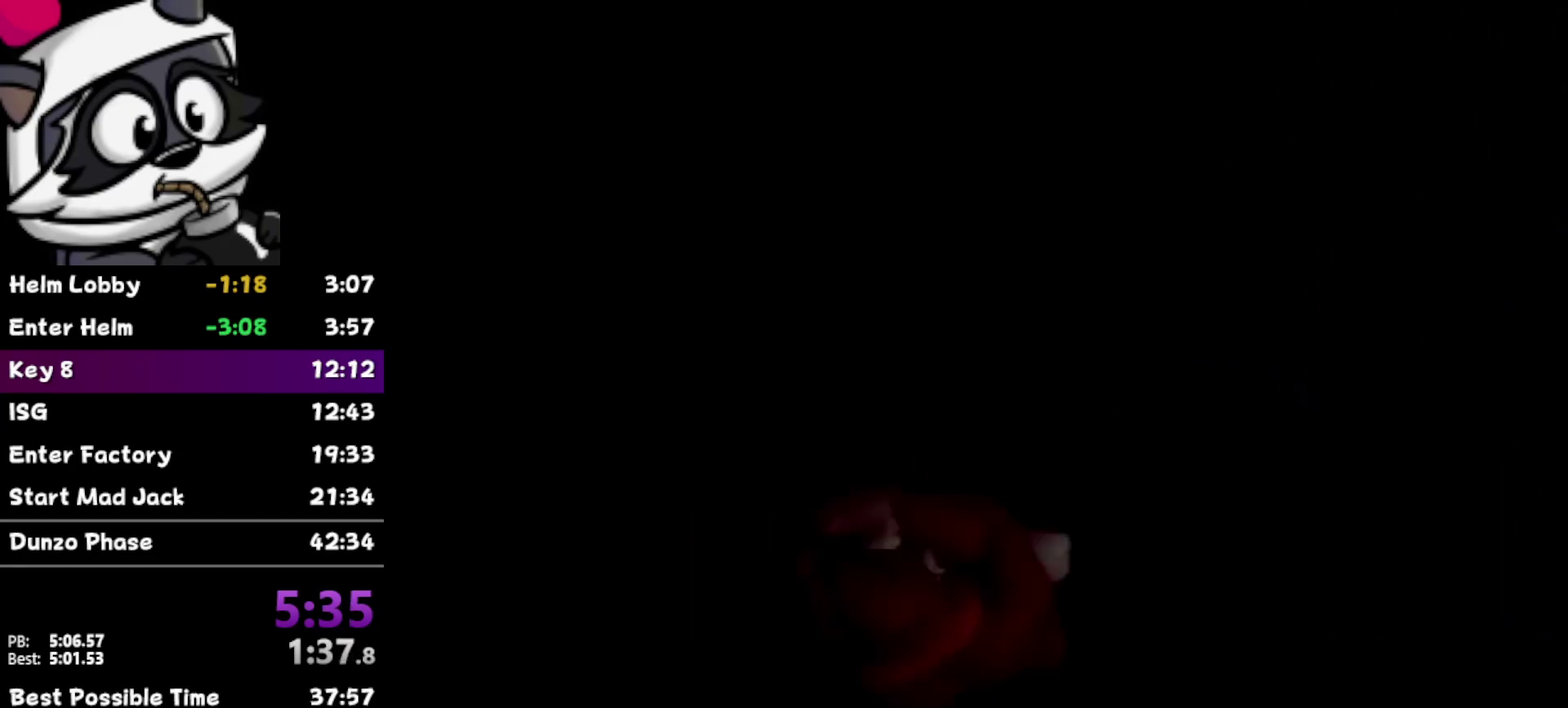
{"buttons": [], "left_stick": "up", "events": []}
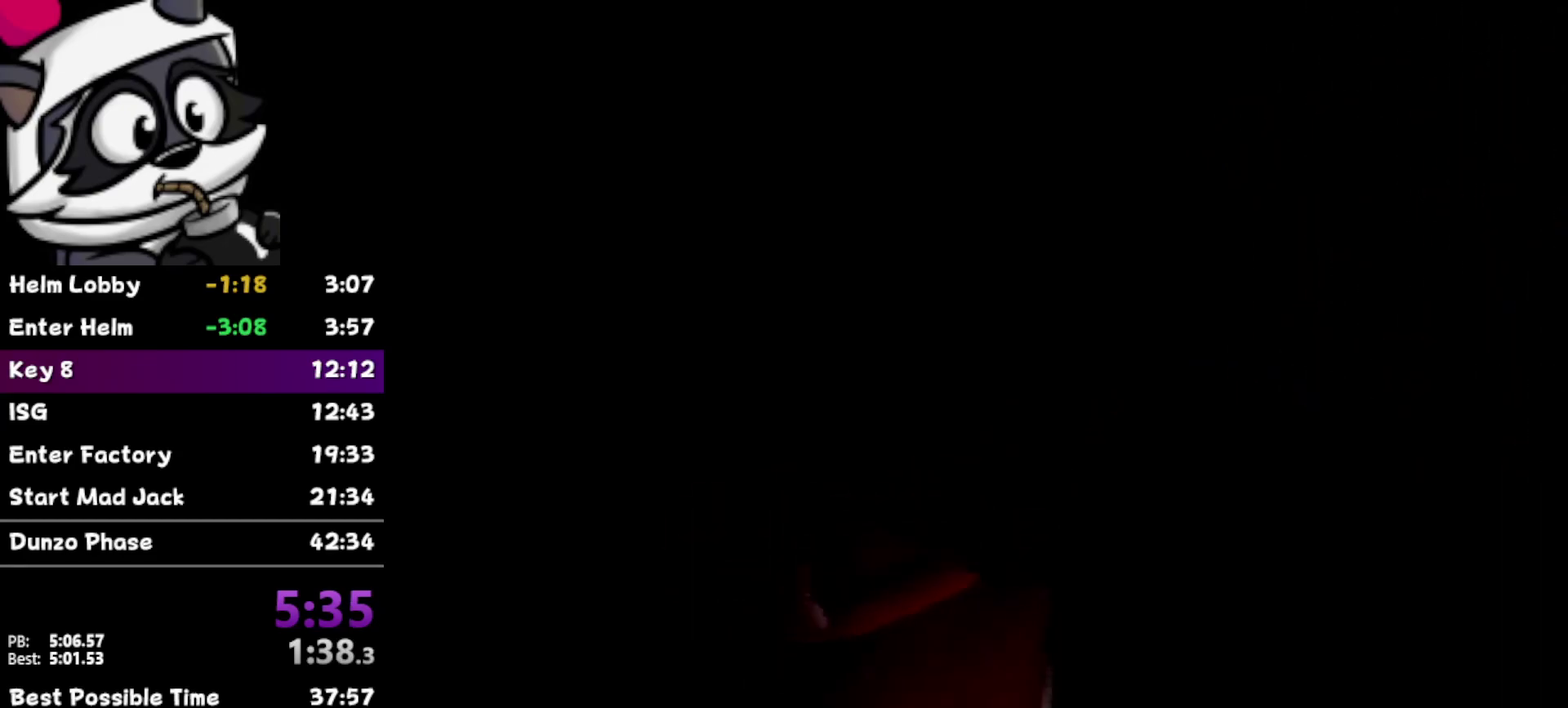
{"buttons": ["Z"], "left_stick": "up", "events": [[383, "Z", "down"], [433, "B", "down"], [500, "B", "up"]]}
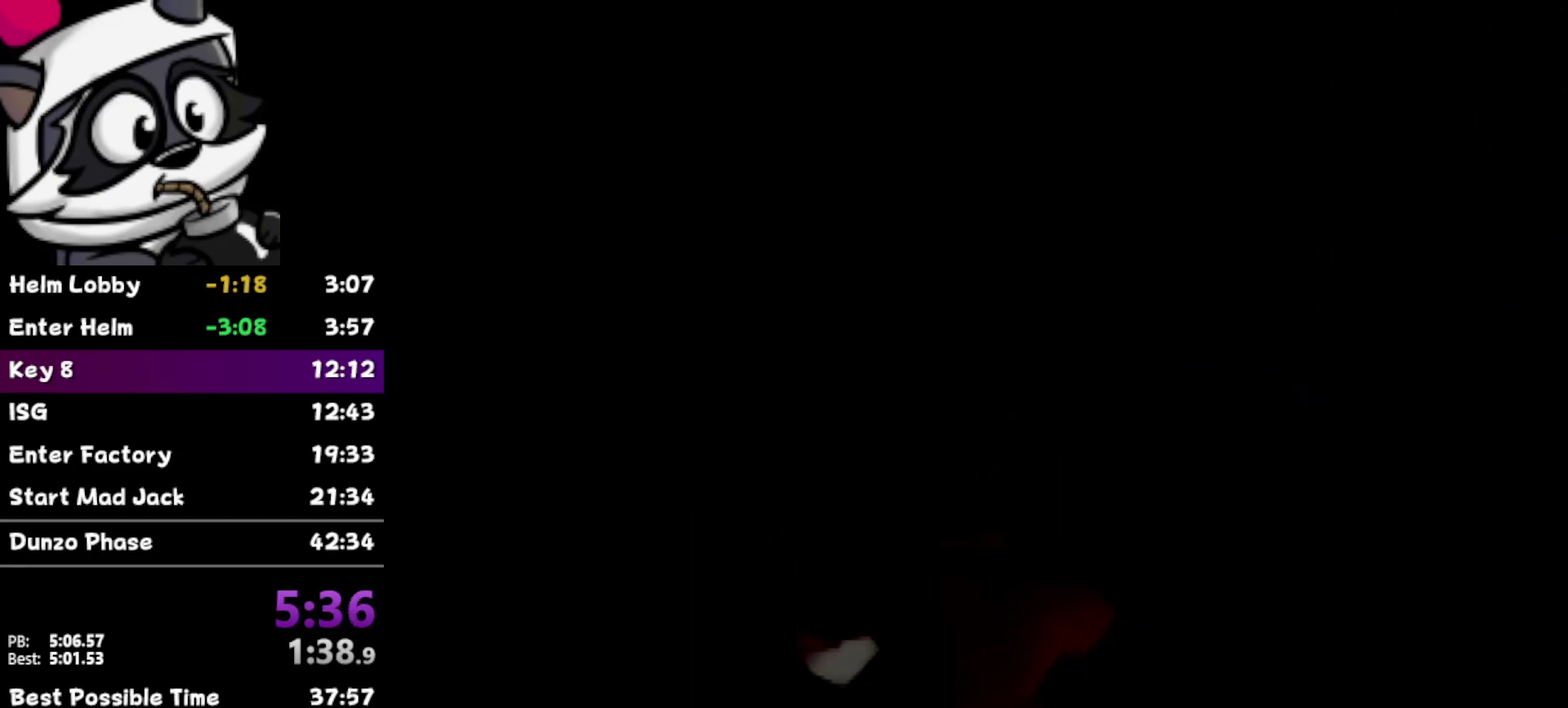
{"buttons": [], "left_stick": "up", "events": [[67, "Z", "up"]]}
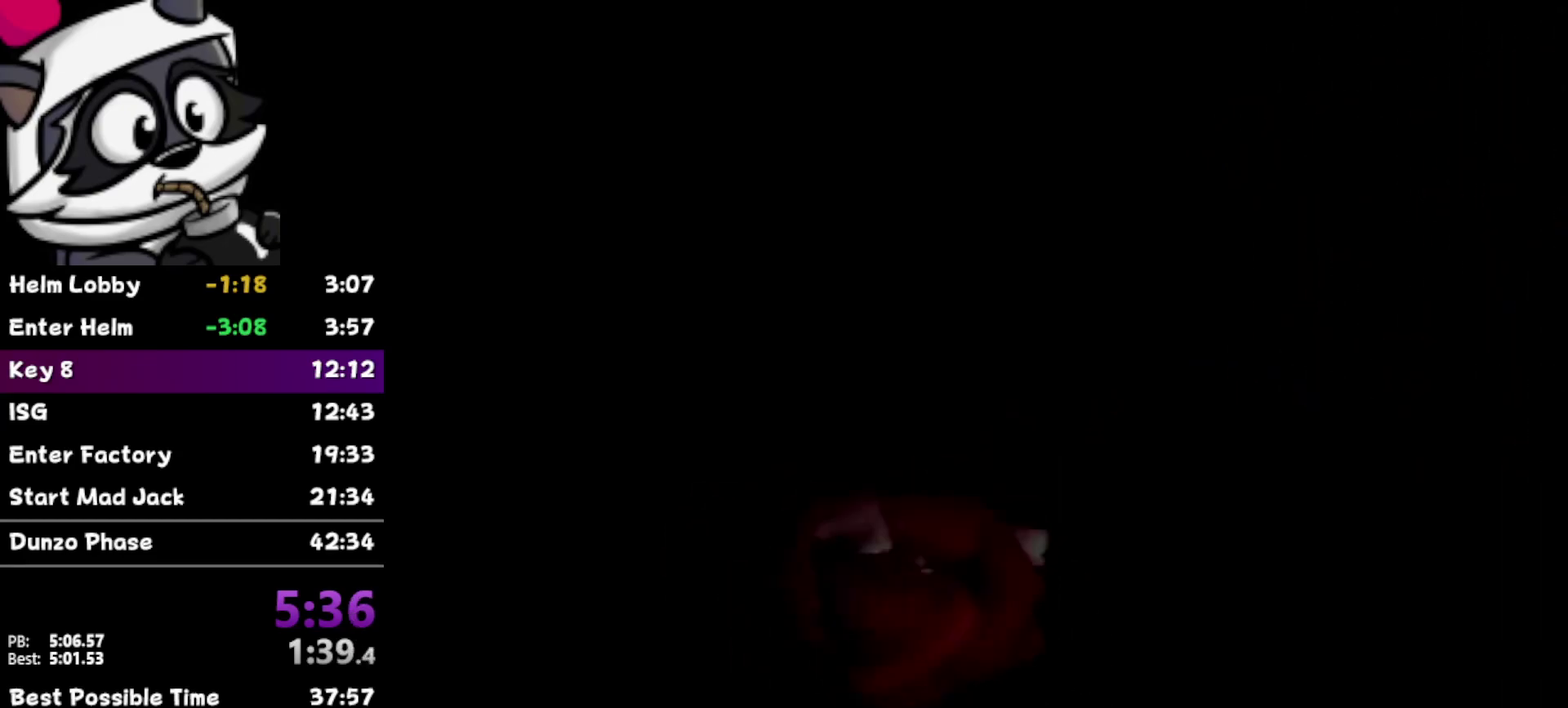
{"buttons": [], "left_stick": "up", "events": []}
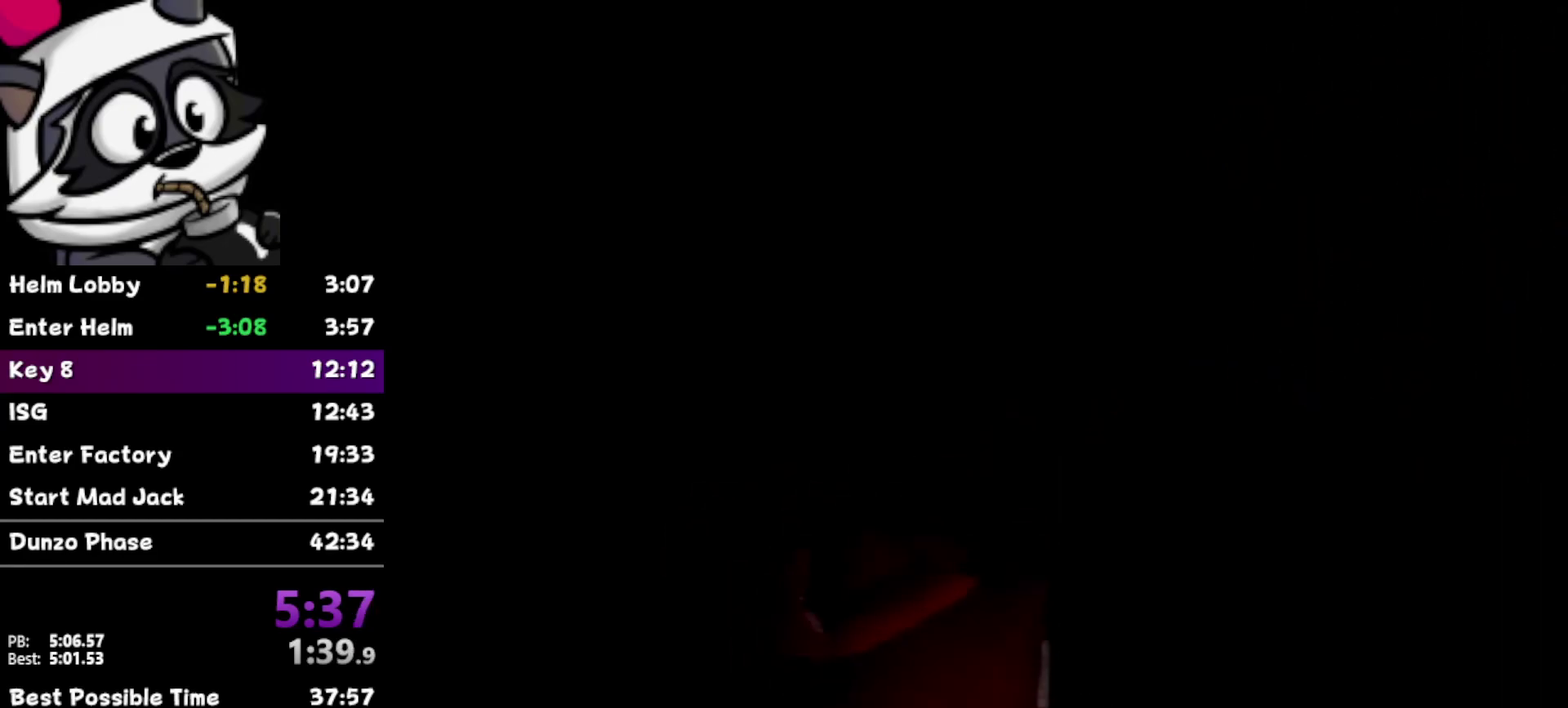
{"buttons": ["Z"], "left_stick": "up", "events": [[333, "Z", "down"], [400, "B", "down"], [500, "B", "up"]]}
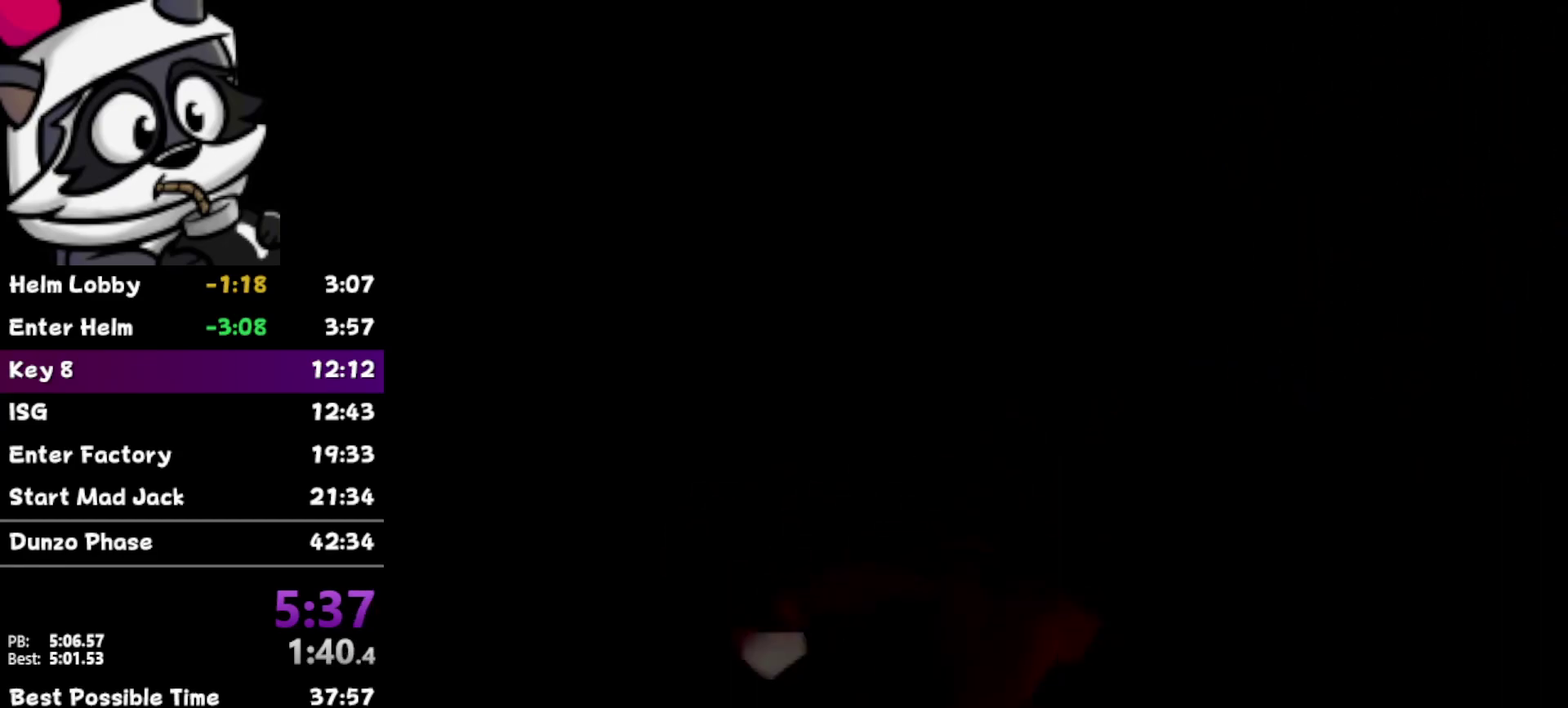
{"buttons": [], "left_stick": "up", "events": [[50, "Z", "up"], [300, "left_stick", "down"], [350, "left_stick", "up"]]}
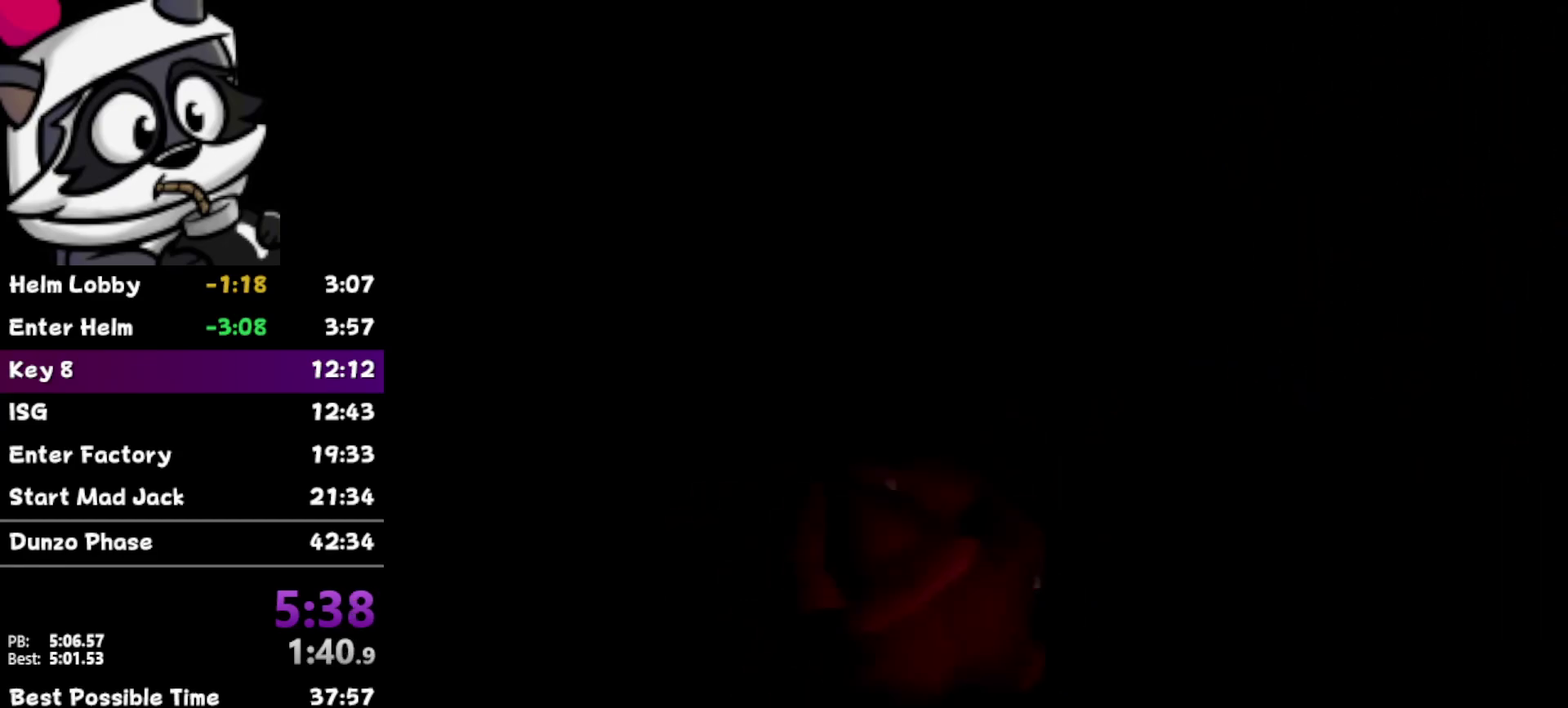
{"buttons": [], "left_stick": "up", "events": []}
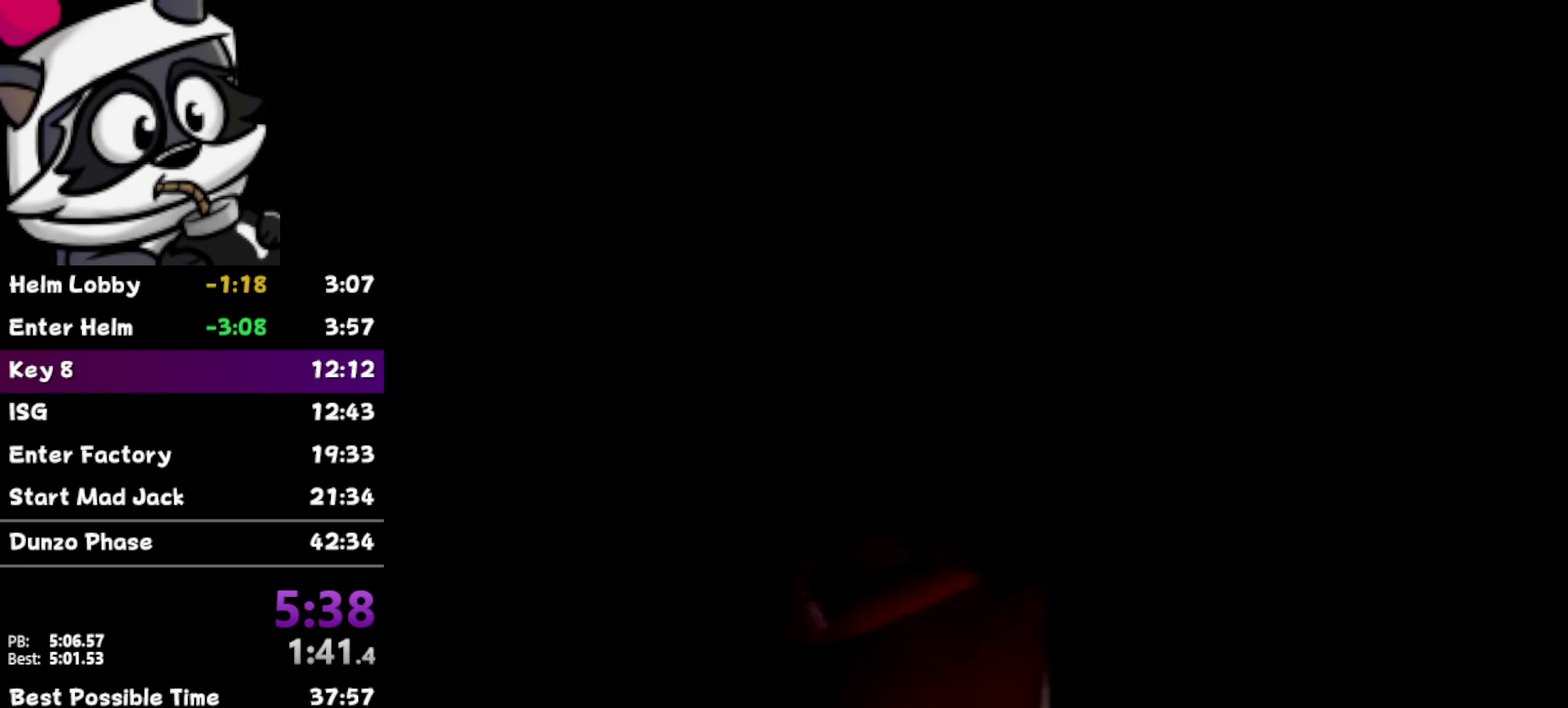
{"buttons": ["Z"], "left_stick": "up", "events": [[383, "Z", "down"], [417, "B", "down"], [483, "B", "up"]]}
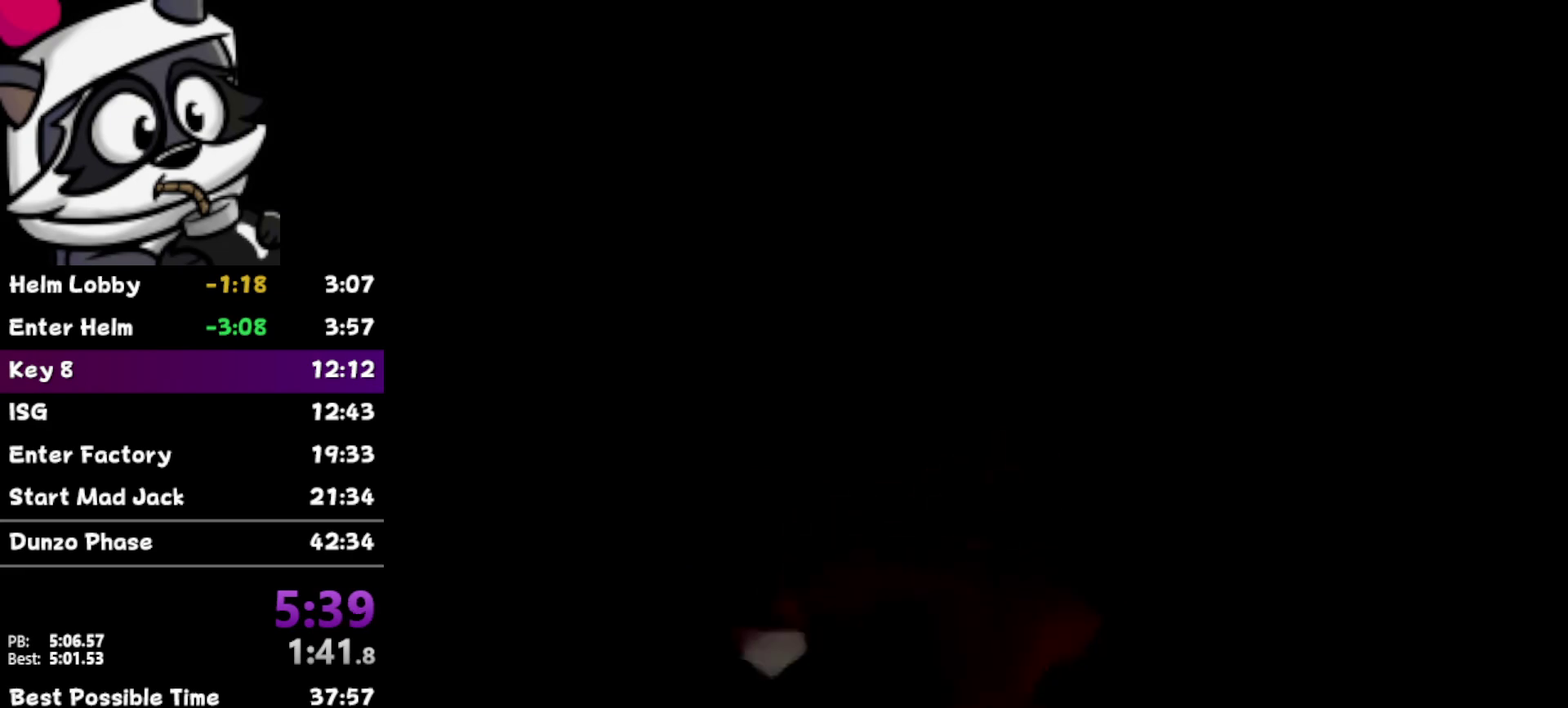
{"buttons": [], "left_stick": "up", "events": [[50, "Z", "up"]]}
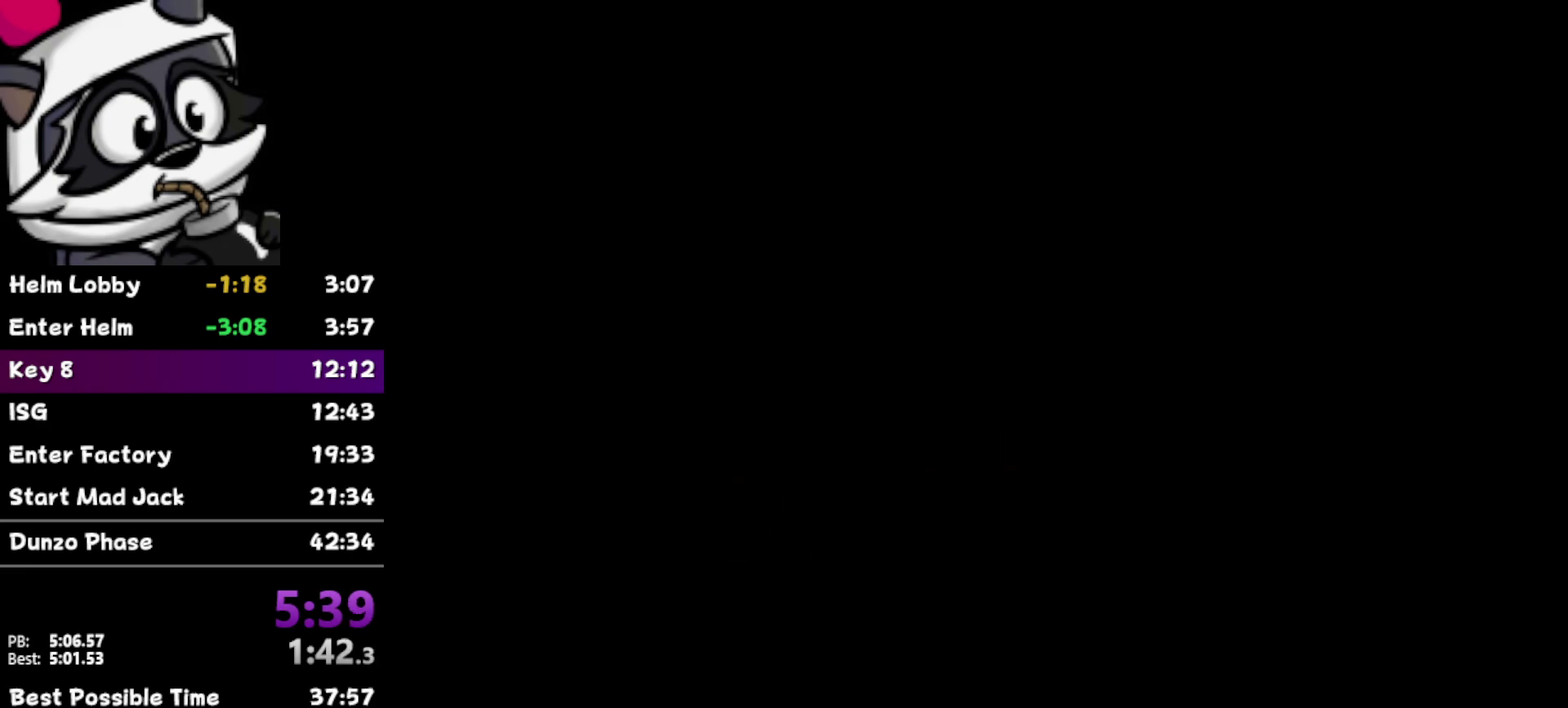
{"buttons": [], "left_stick": "center", "events": [[267, "left_stick", "center"]]}
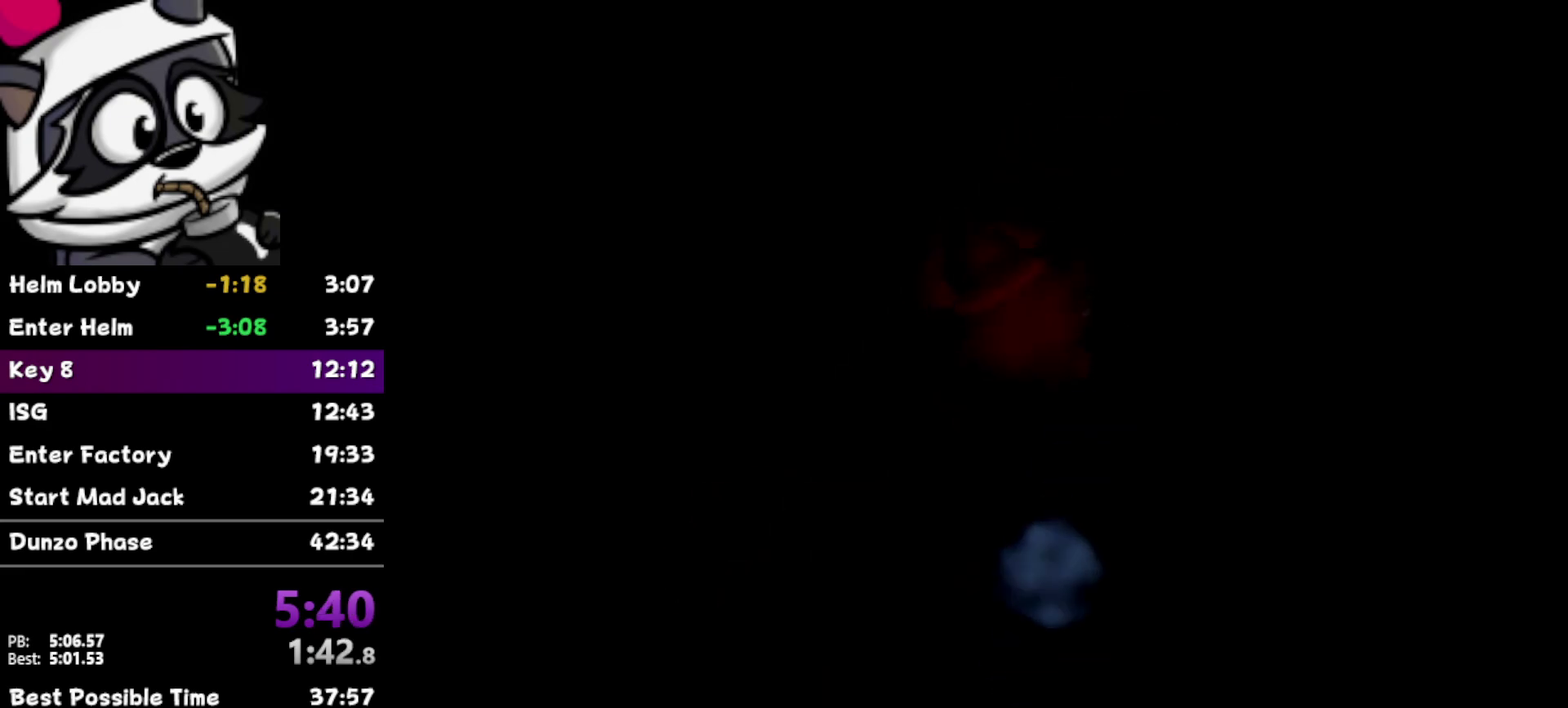
{"buttons": [], "left_stick": "down", "events": [[417, "left_stick", "down"]]}
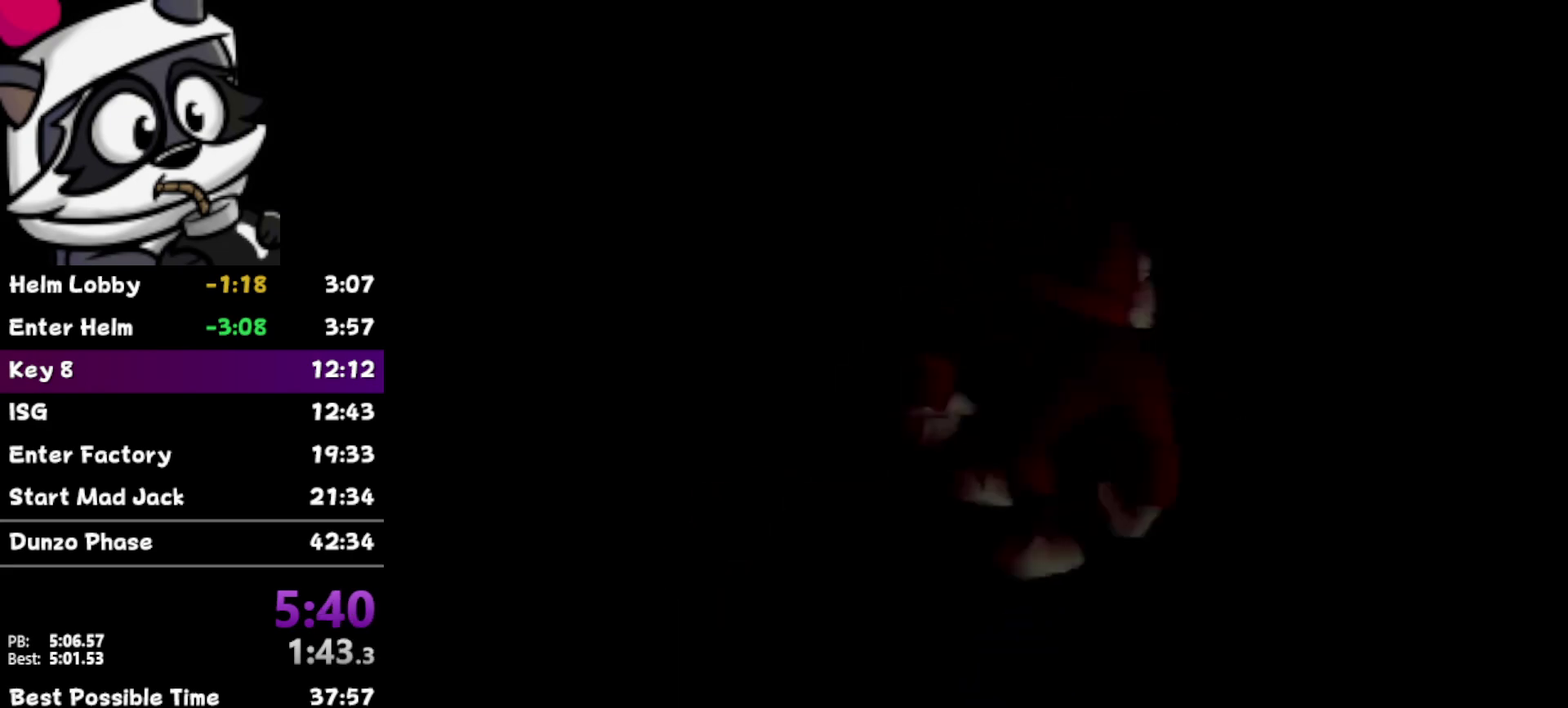
{"buttons": [], "left_stick": "center", "events": [[67, "left_stick", "center"], [250, "left_stick", "left"], [317, "C_UP", "down"], [317, "left_stick", "center"], [433, "C_UP", "up"]]}
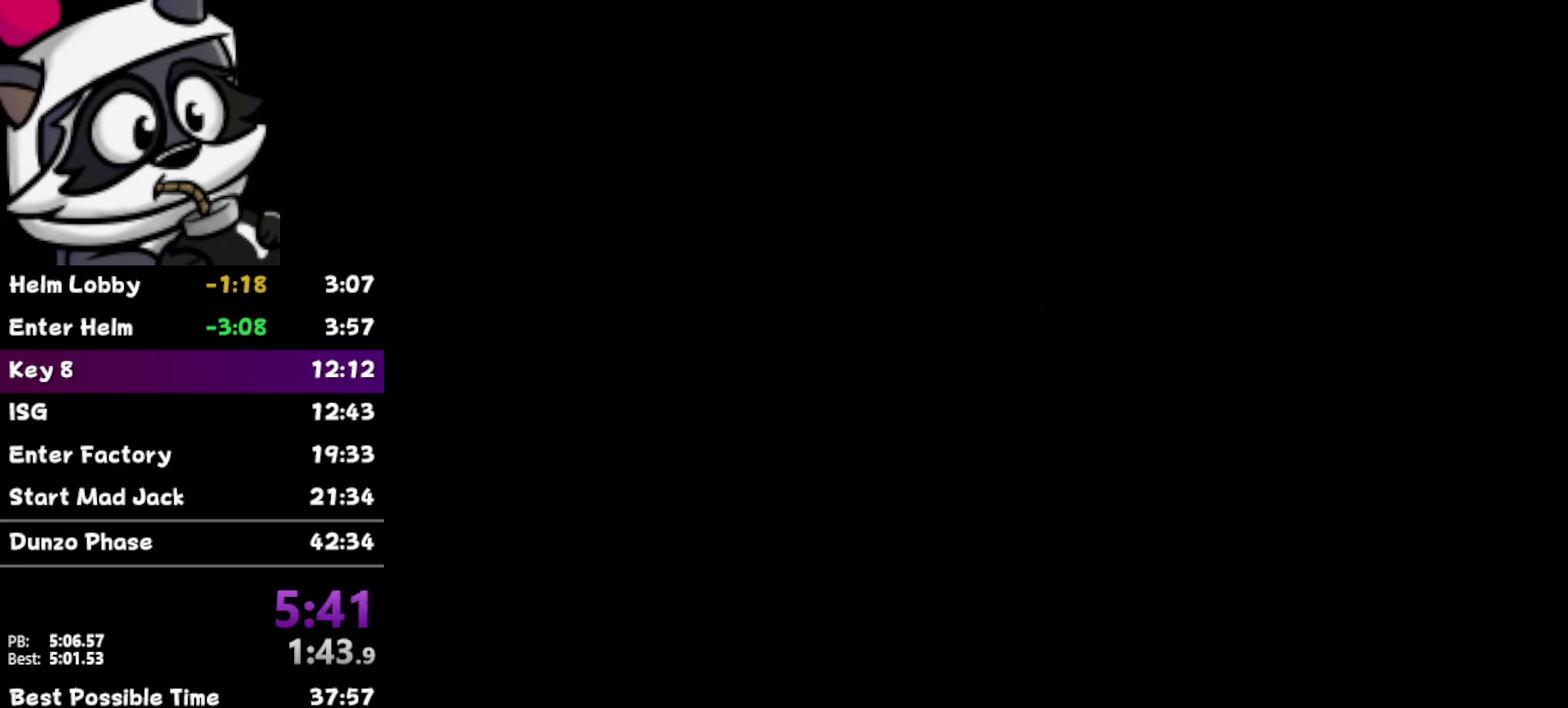
{"buttons": [], "left_stick": "down-left", "events": [[317, "left_stick", "down"], [483, "left_stick", "down-left"]]}
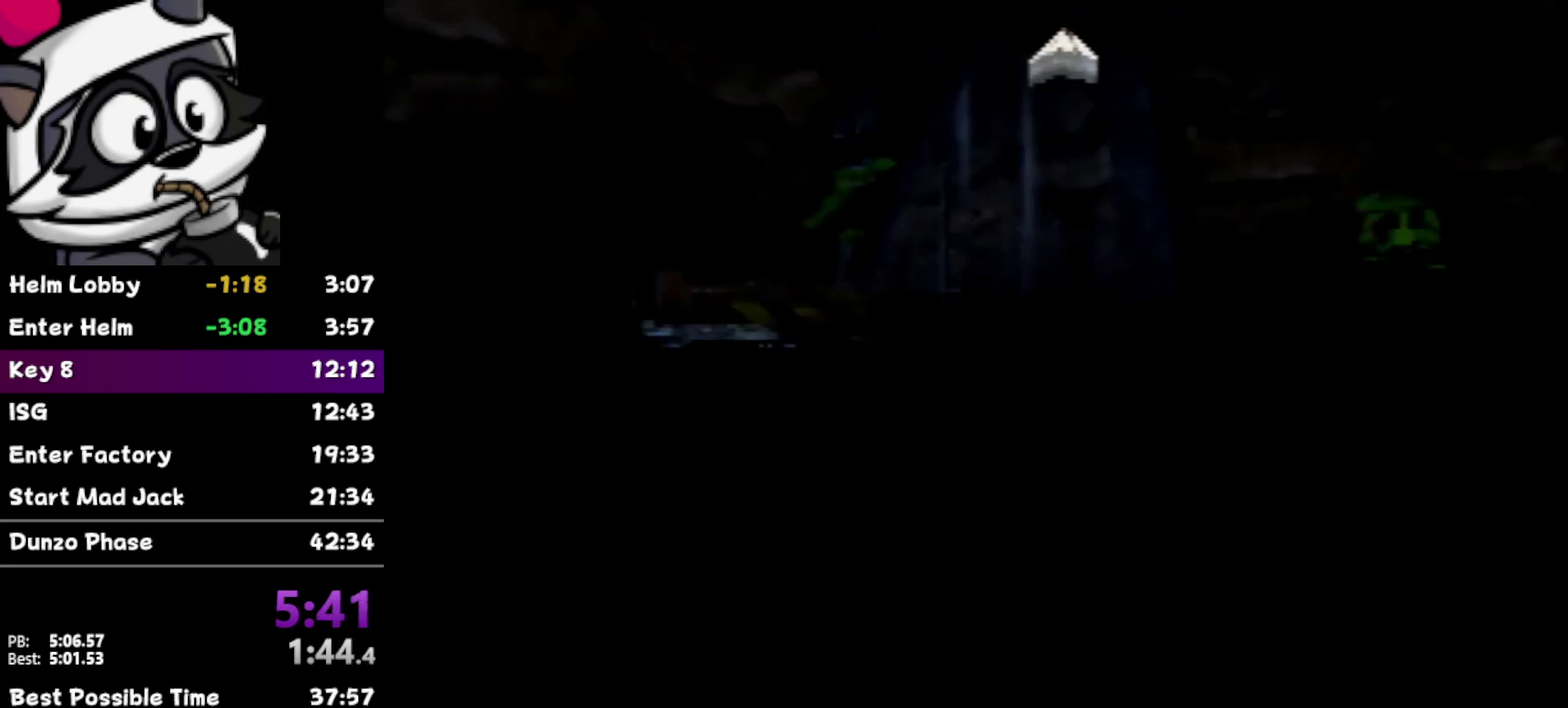
{"buttons": [], "left_stick": "right", "events": [[133, "left_stick", "center"], [500, "left_stick", "right"]]}
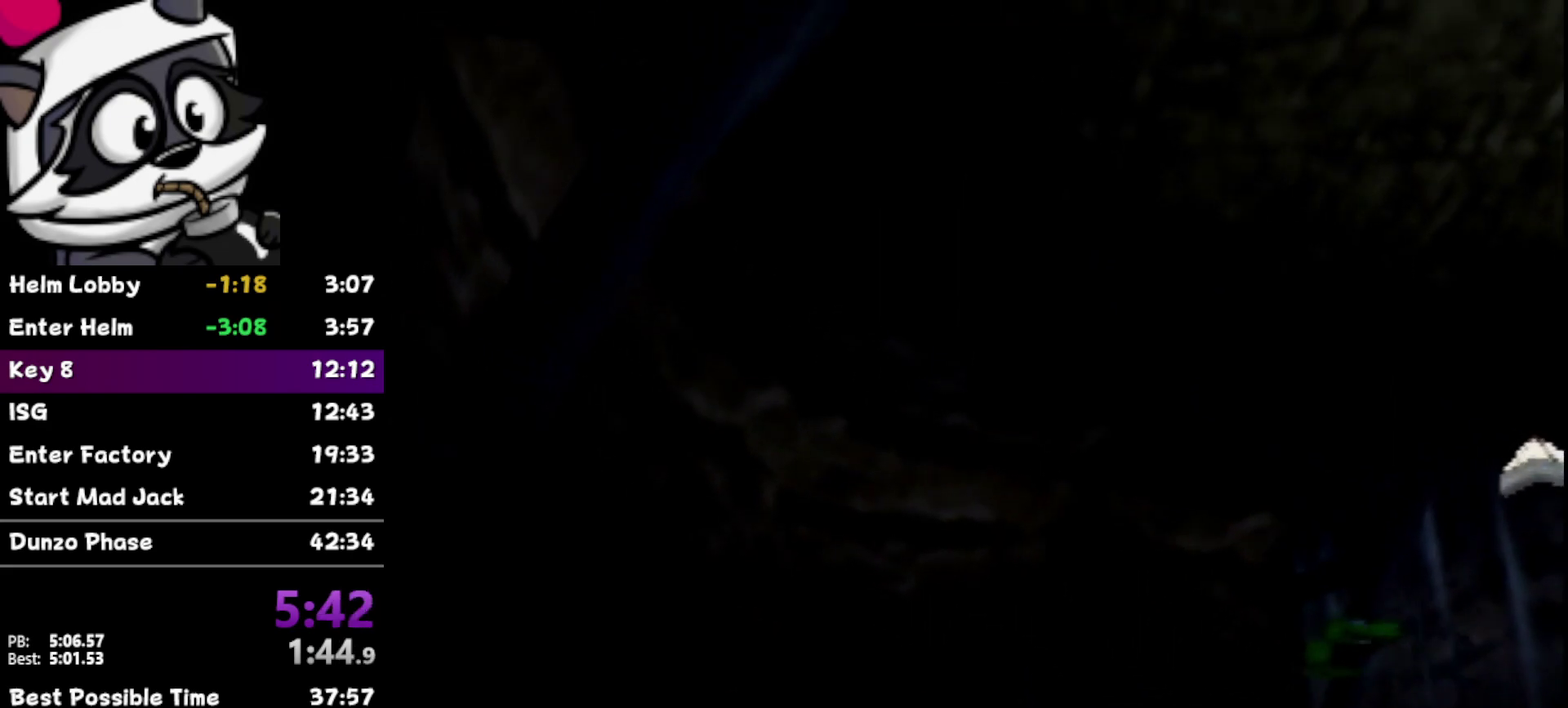
{"buttons": [], "left_stick": "center", "events": [[300, "left_stick", "up-right"], [350, "left_stick", "center"]]}
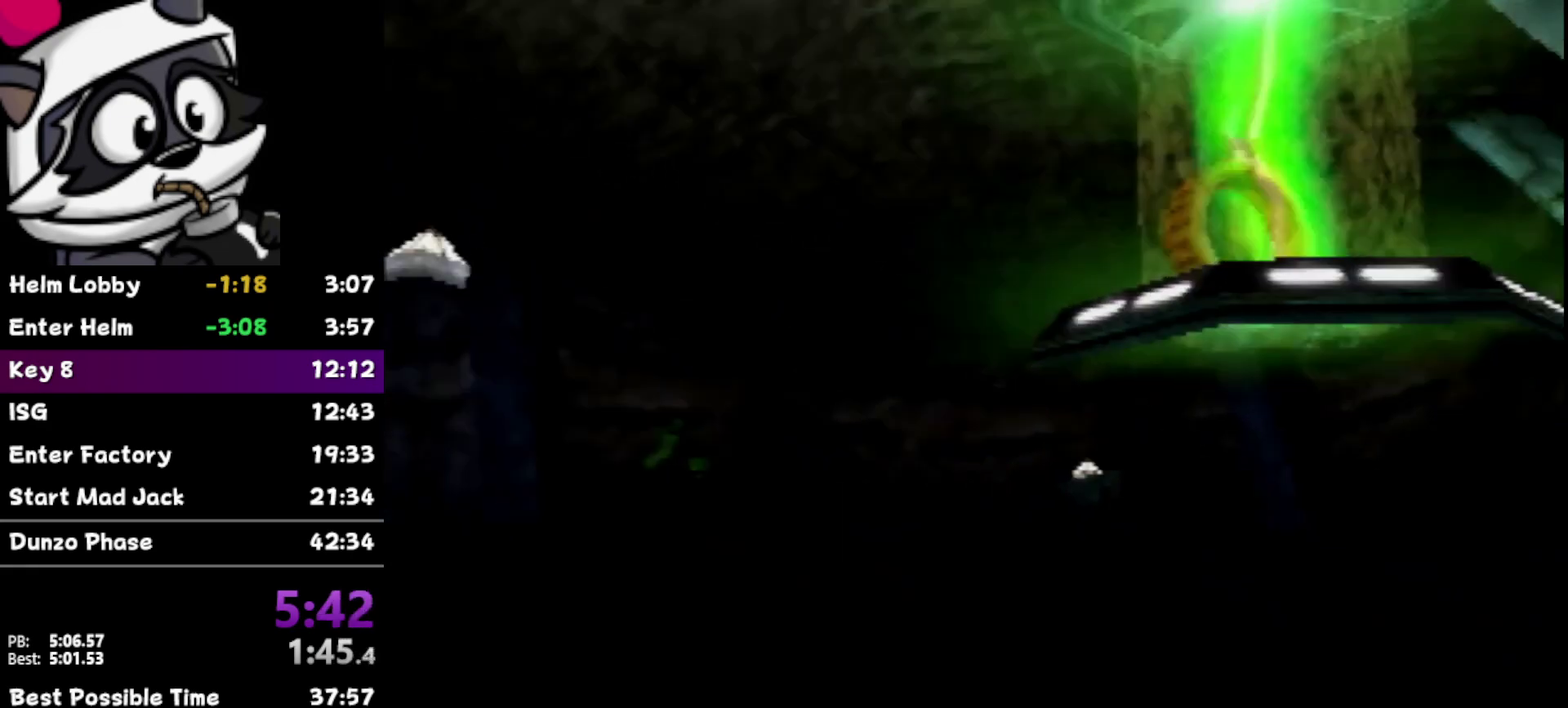
{"buttons": [], "left_stick": "center", "events": []}
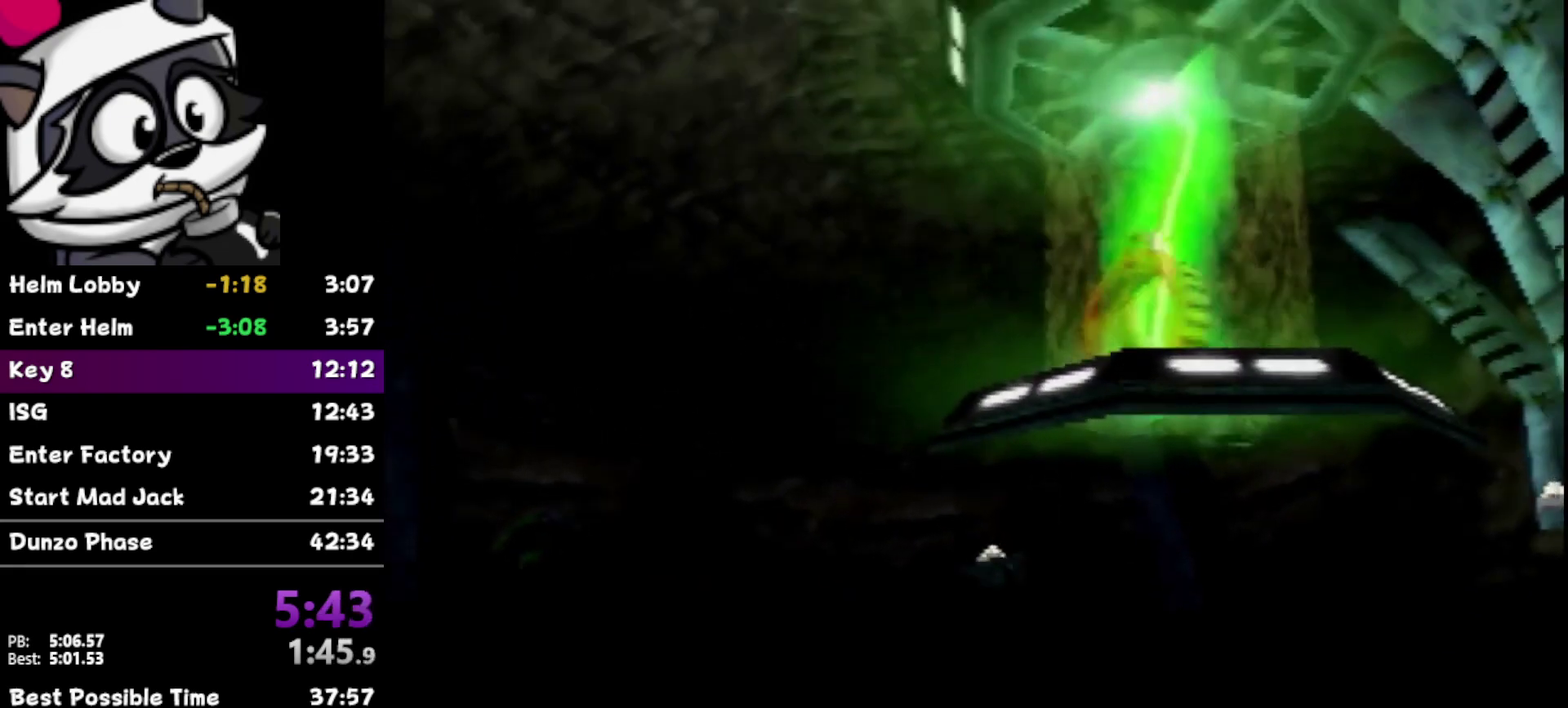
{"buttons": [], "left_stick": "center", "events": [[33, "C_UP", "down"], [150, "C_UP", "up"]]}
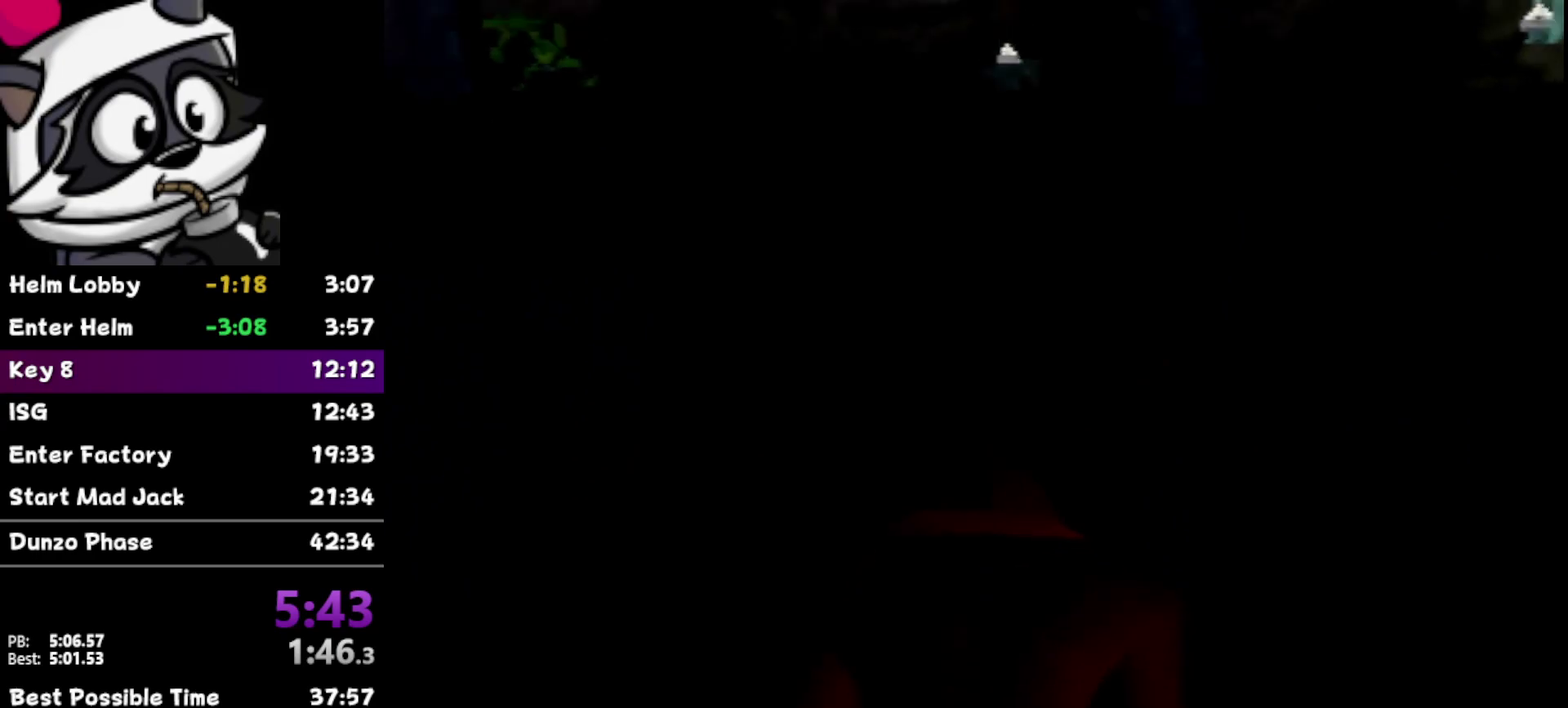
{"buttons": [], "left_stick": "center", "events": [[167, "left_stick", "right"], [350, "left_stick", "up-right"], [417, "left_stick", "center"]]}
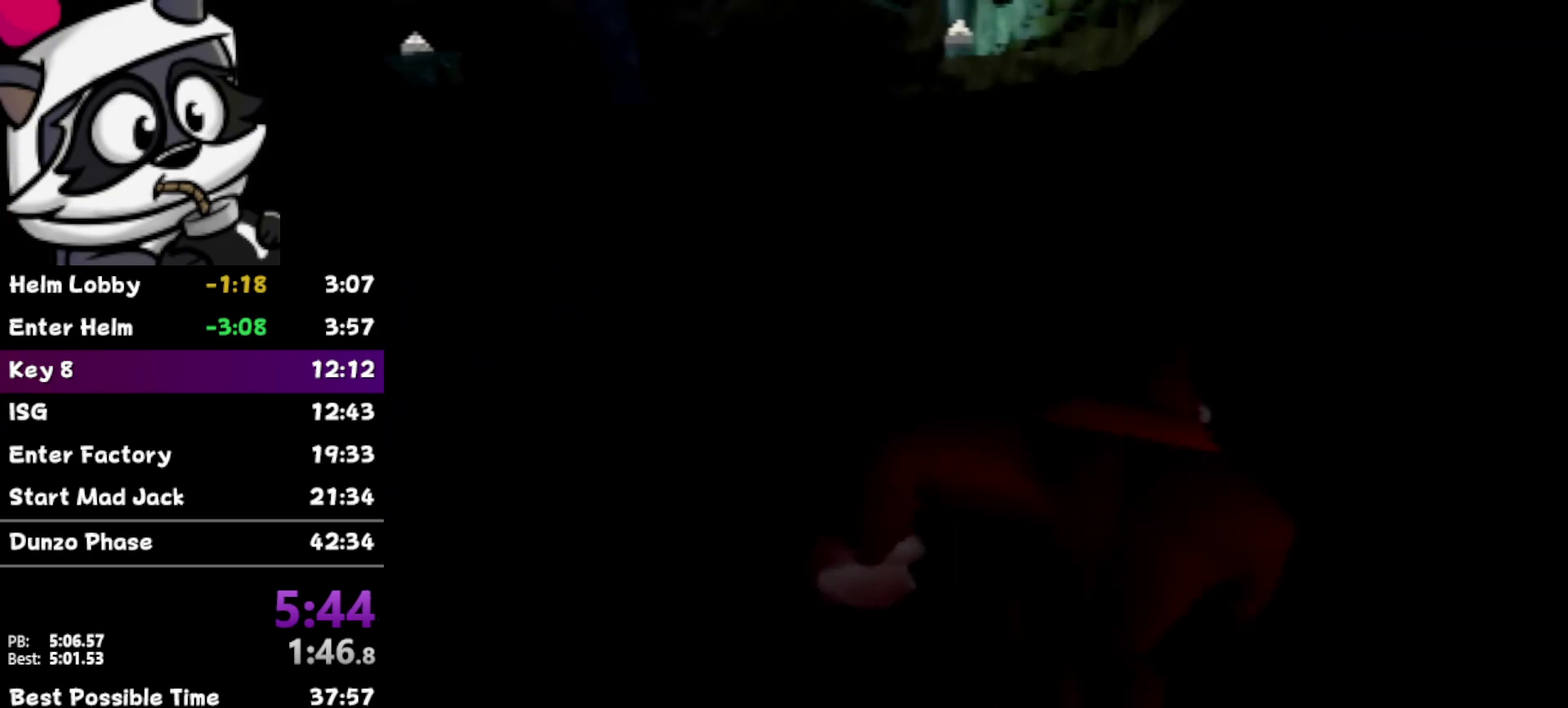
{"buttons": [], "left_stick": "center", "events": [[133, "left_stick", "up"], [200, "left_stick", "center"], [333, "left_stick", "left"], [417, "left_stick", "center"]]}